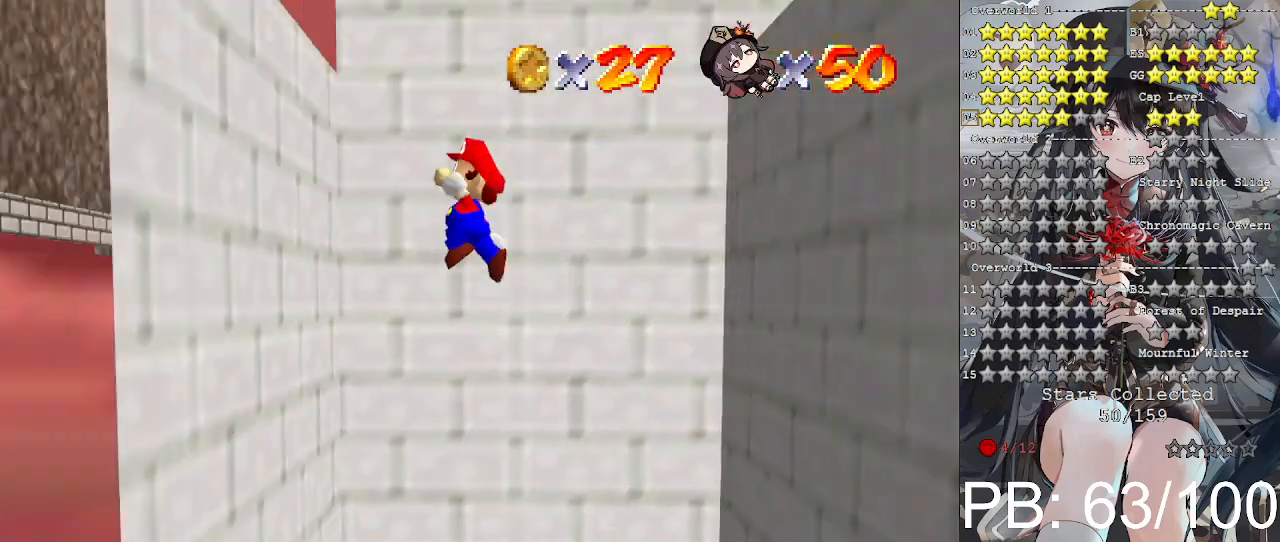
Gameplay with a controller (PlayStation layout); each line is a JSON object with the inputs held at the frame after it. "events" lists button and stick changes between this image and that frame as [ms after this image, input, new state], when the widget could be followed in between.
{"buttons": [], "left_stick": "right", "right_stick": "center", "events": [[300, "CROSS", "down"], [300, "left_stick", "right"], [400, "CROSS", "up"]]}
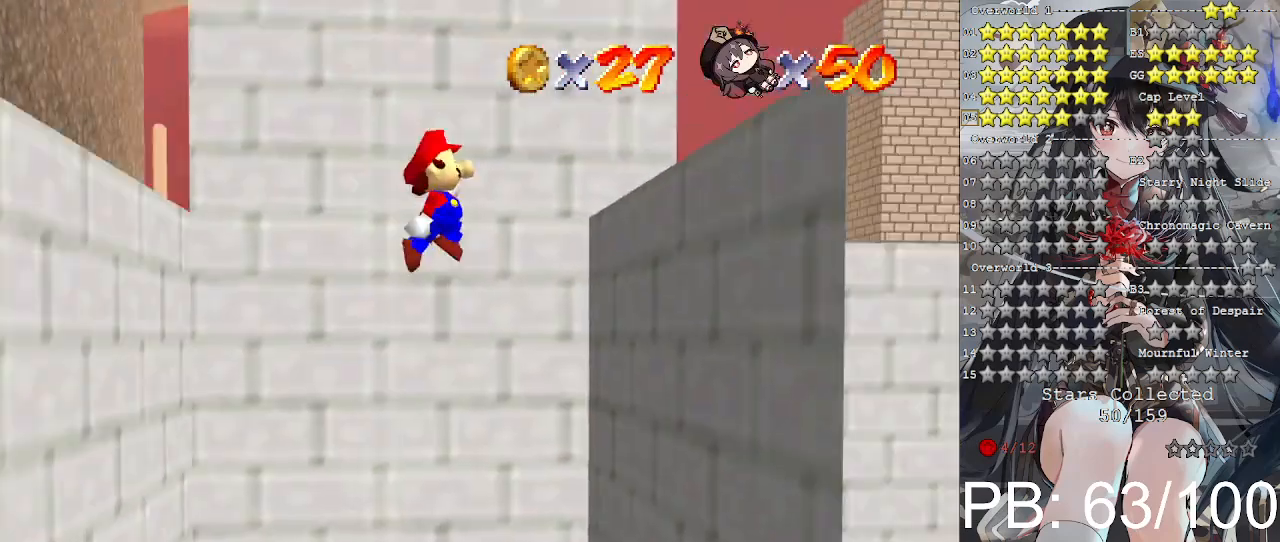
{"buttons": [], "left_stick": "center", "right_stick": "center", "events": [[200, "right_stick", "right"], [300, "right_stick", "center"], [433, "left_stick", "center"]]}
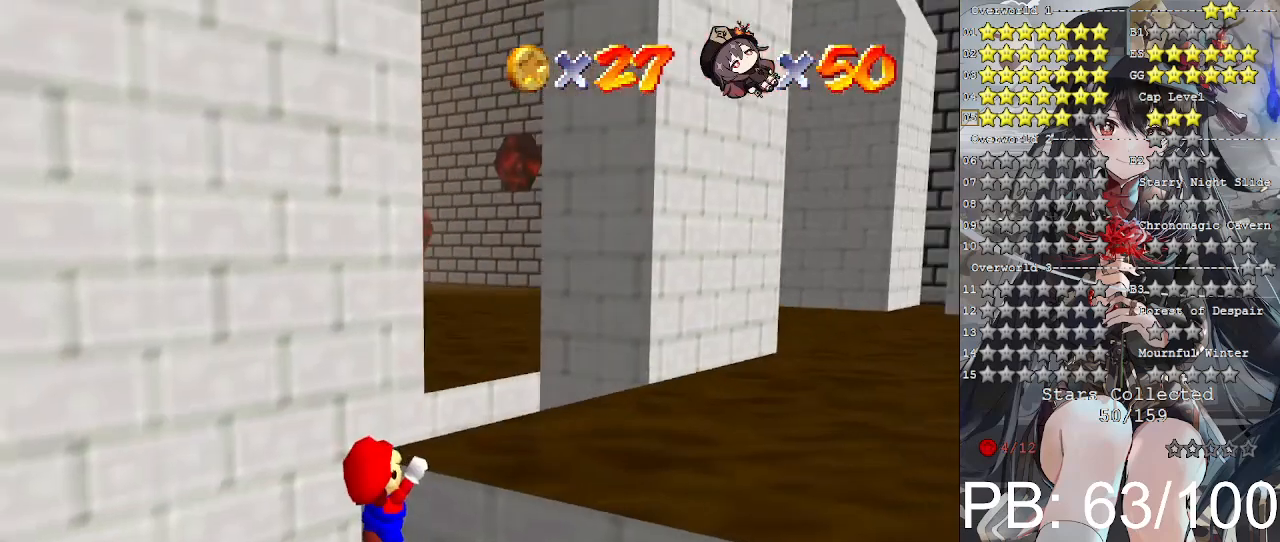
{"buttons": [], "left_stick": "up", "right_stick": "center", "events": [[200, "right_stick", "right"], [333, "right_stick", "center"], [400, "left_stick", "up"]]}
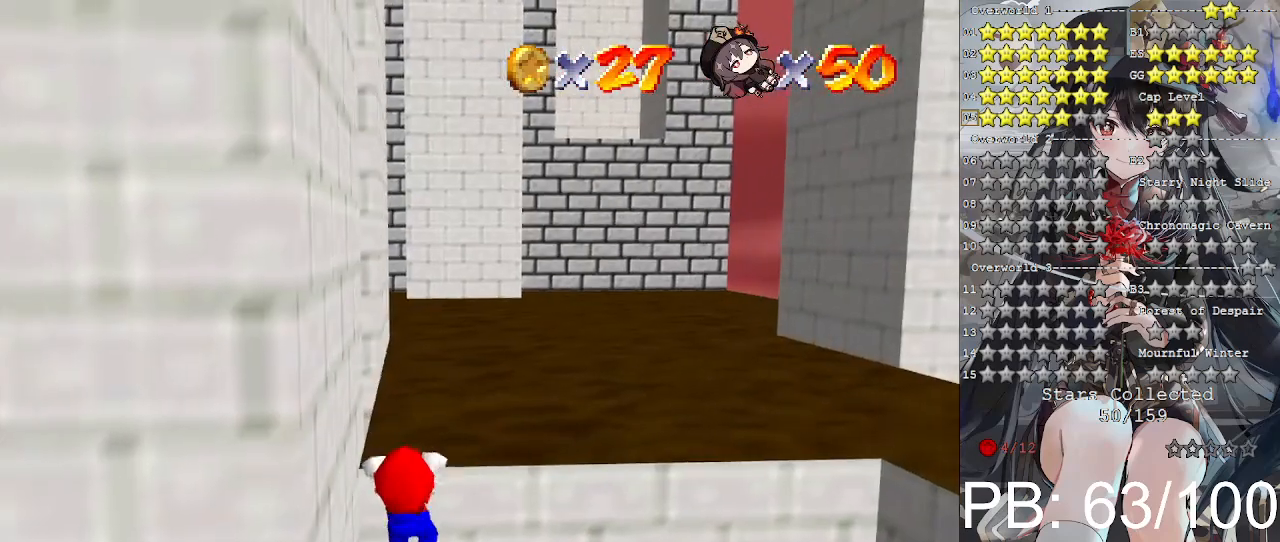
{"buttons": [], "left_stick": "center", "right_stick": "center", "events": [[67, "left_stick", "center"]]}
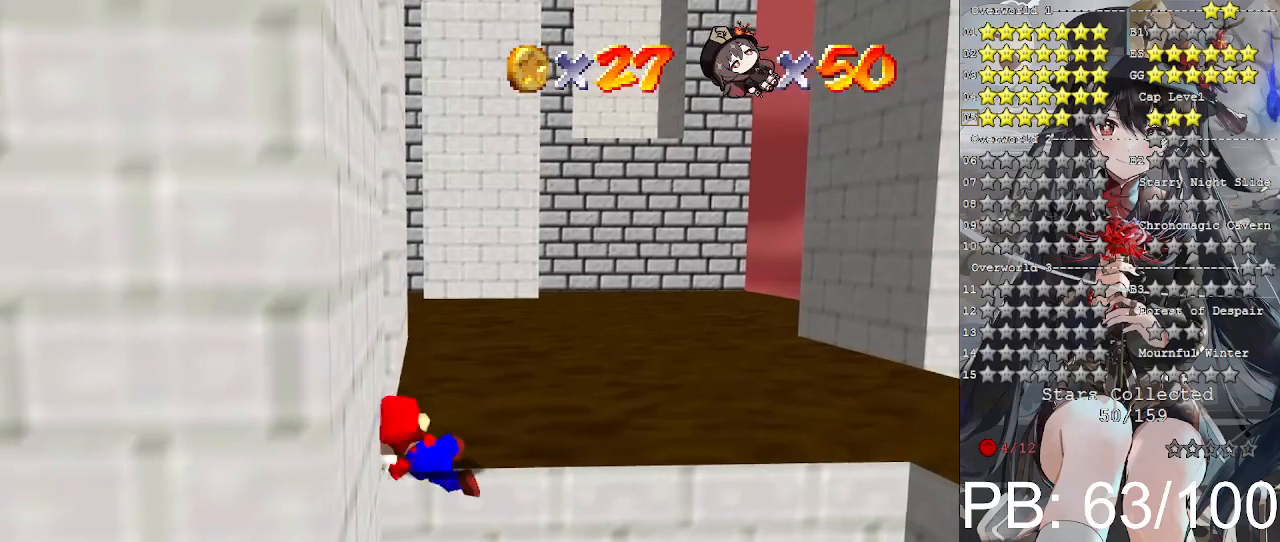
{"buttons": ["CROSS"], "left_stick": "up", "right_stick": "center", "events": [[400, "CROSS", "down"], [400, "left_stick", "up"]]}
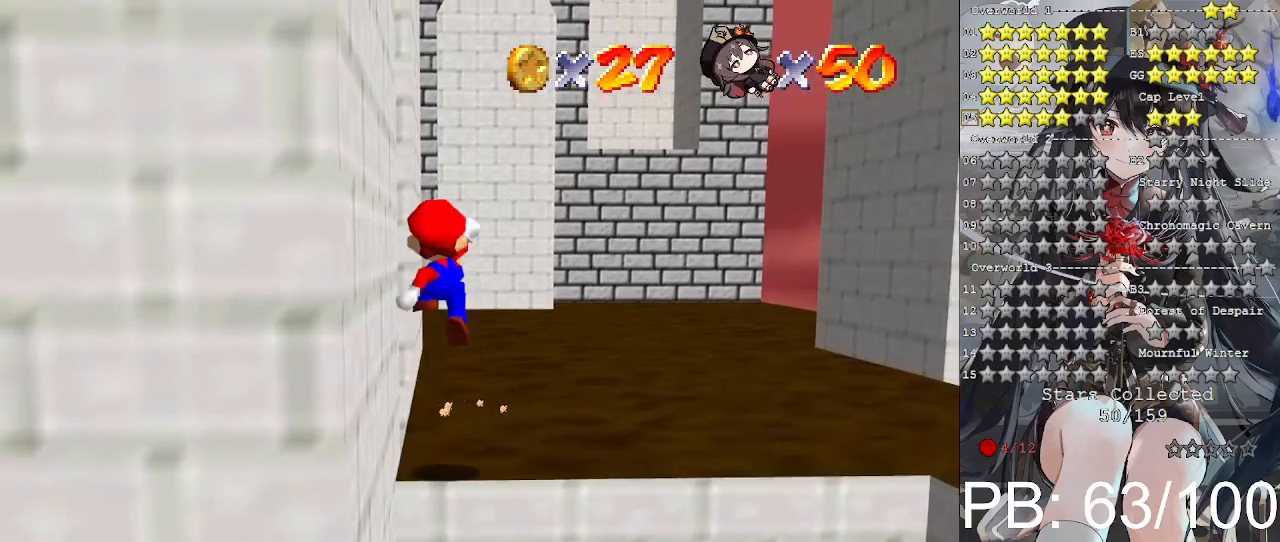
{"buttons": ["CROSS"], "left_stick": "up-left", "right_stick": "center", "events": [[300, "left_stick", "up-left"], [367, "SQUARE", "down"], [500, "SQUARE", "up"]]}
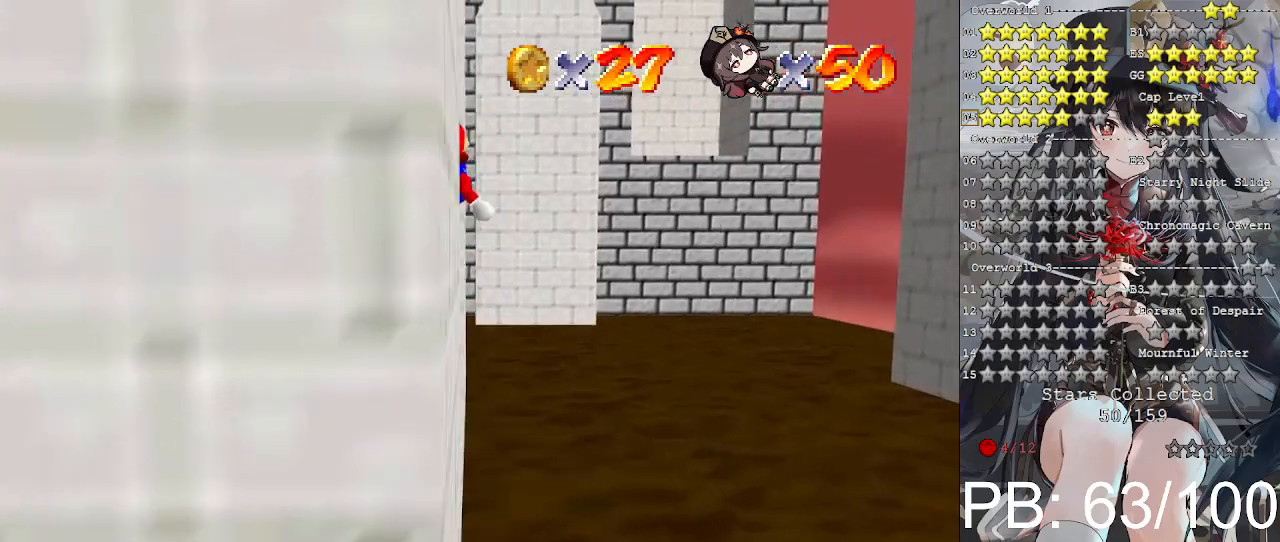
{"buttons": [], "left_stick": "center", "right_stick": "center", "events": [[33, "CROSS", "up"], [33, "left_stick", "left"], [233, "right_stick", "up-left"], [300, "left_stick", "center"], [300, "right_stick", "center"], [433, "right_stick", "up"], [500, "right_stick", "center"]]}
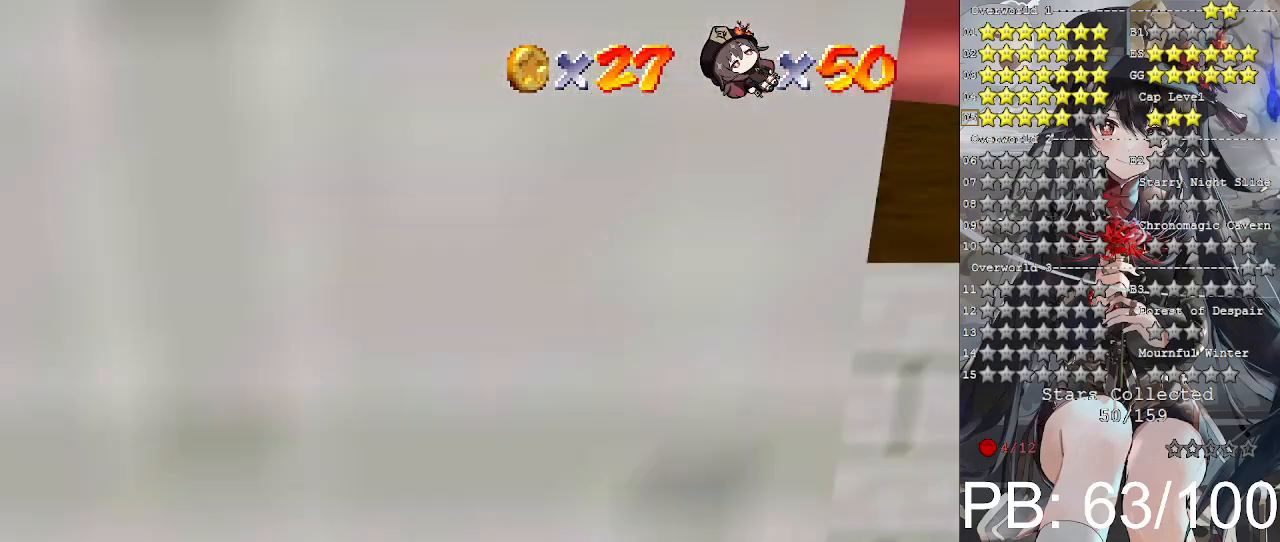
{"buttons": [], "left_stick": "center", "right_stick": "center", "events": [[100, "right_stick", "up"], [200, "right_stick", "center"], [267, "right_stick", "up"], [500, "right_stick", "center"]]}
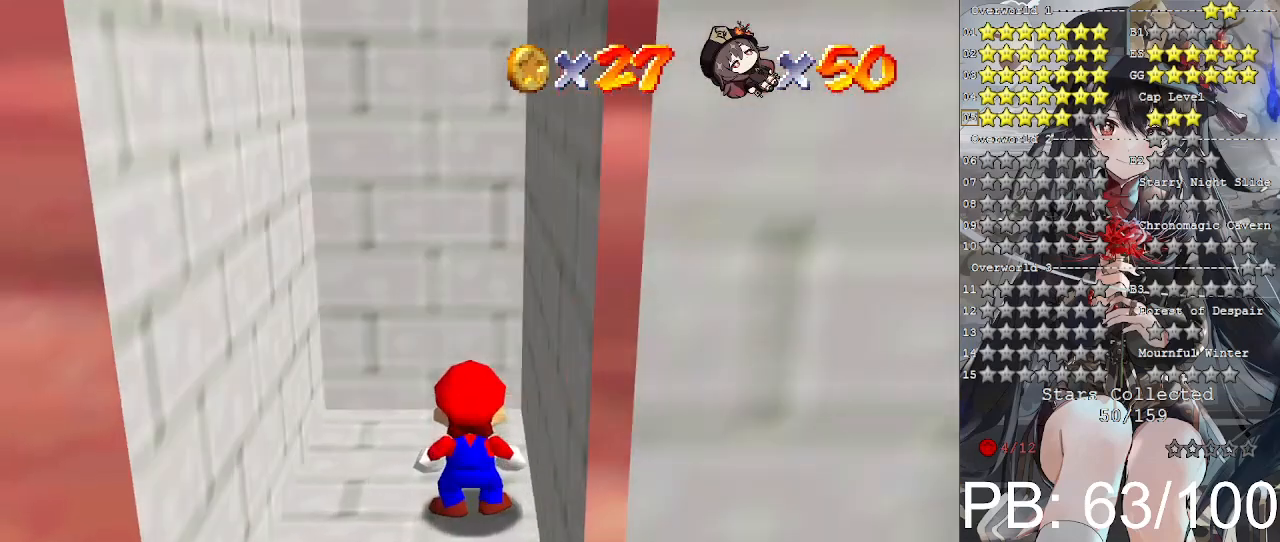
{"buttons": [], "left_stick": "center", "right_stick": "center", "events": []}
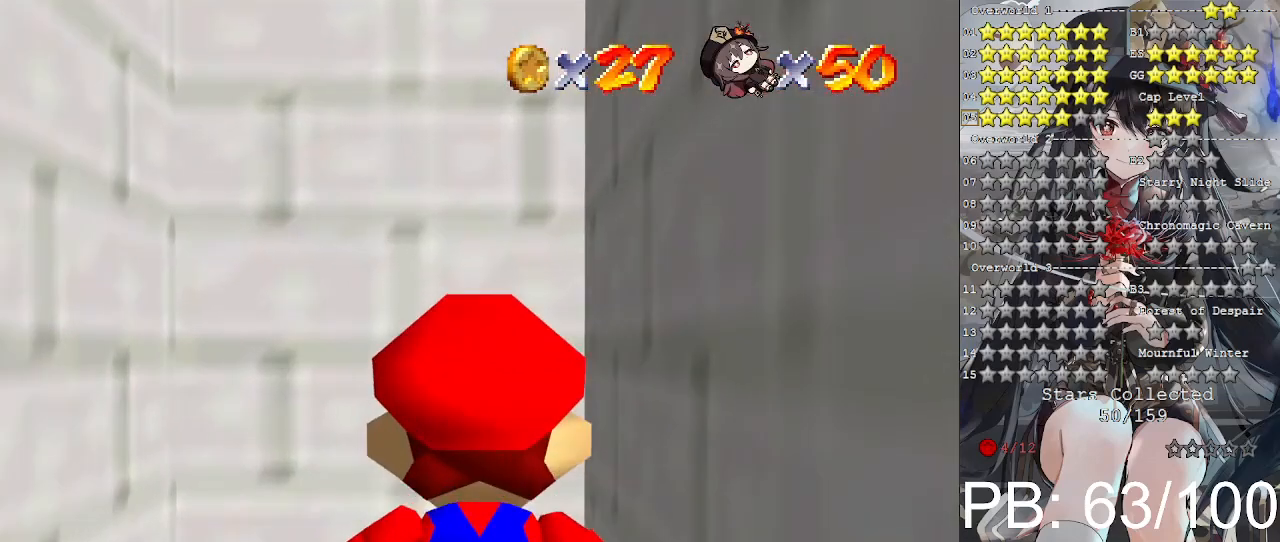
{"buttons": [], "left_stick": "center", "right_stick": "down", "events": [[467, "right_stick", "down"]]}
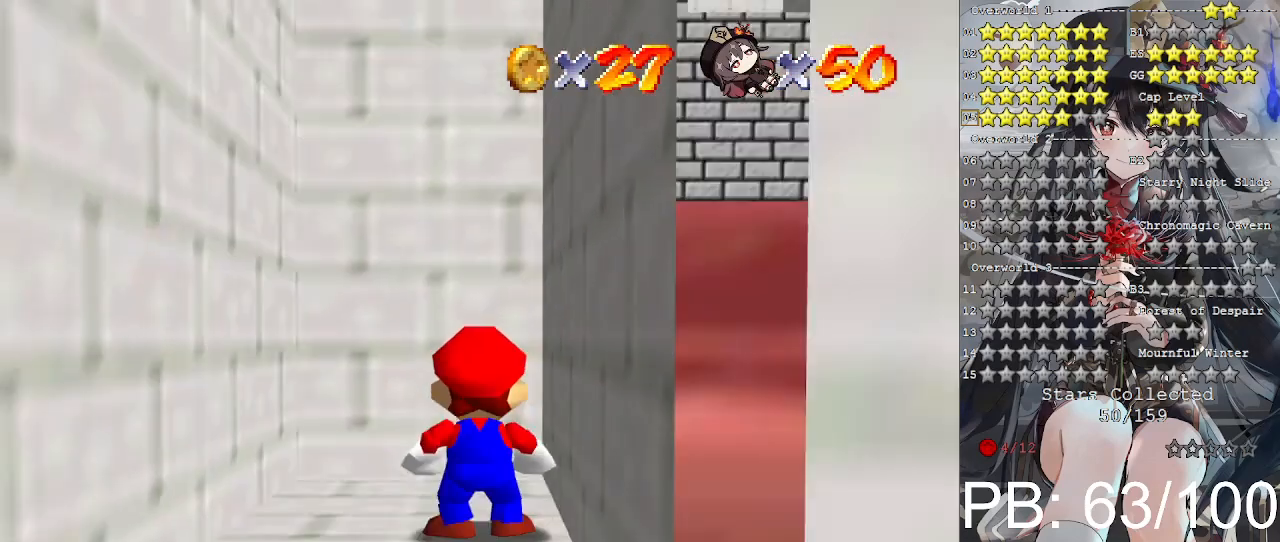
{"buttons": [], "left_stick": "center", "right_stick": "center", "events": [[33, "right_stick", "center"], [200, "right_stick", "down-right"], [300, "right_stick", "center"], [400, "right_stick", "down-right"], [500, "right_stick", "center"]]}
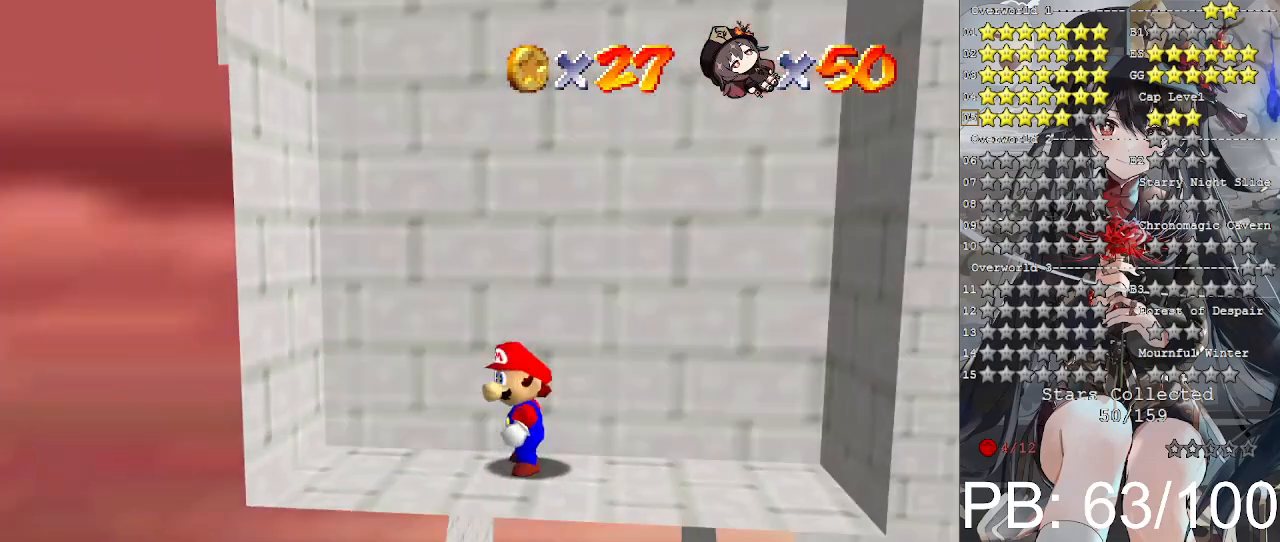
{"buttons": ["CROSS"], "left_stick": "left", "right_stick": "center", "events": [[300, "left_stick", "left"], [467, "CROSS", "down"]]}
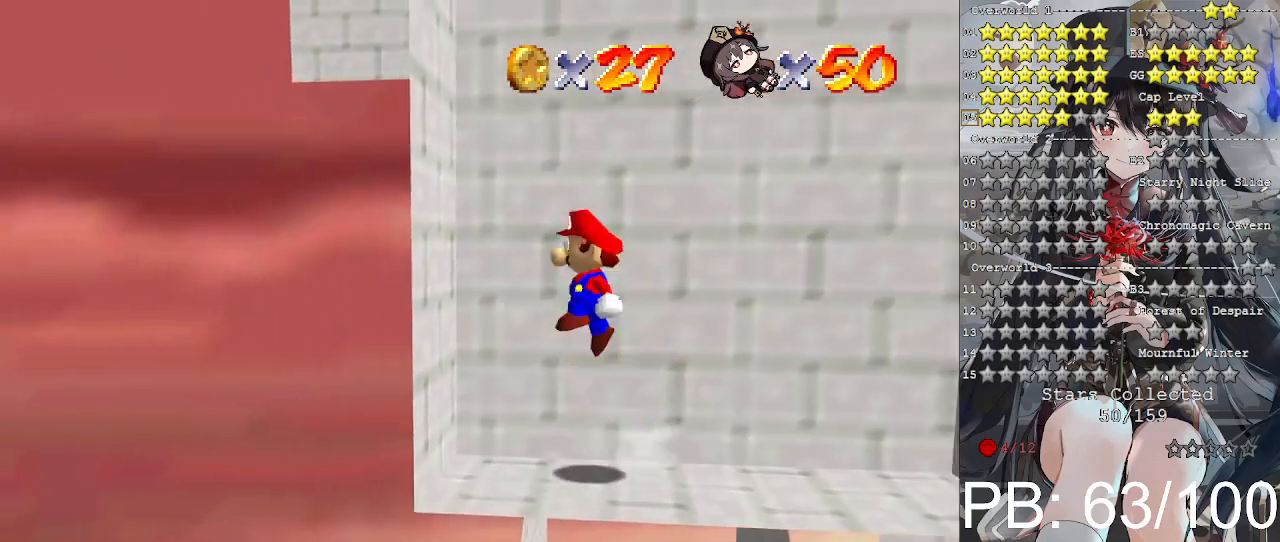
{"buttons": [], "left_stick": "right", "right_stick": "center", "events": [[100, "CROSS", "up"], [300, "left_stick", "down"], [400, "CROSS", "down"], [400, "left_stick", "right"], [500, "CROSS", "up"]]}
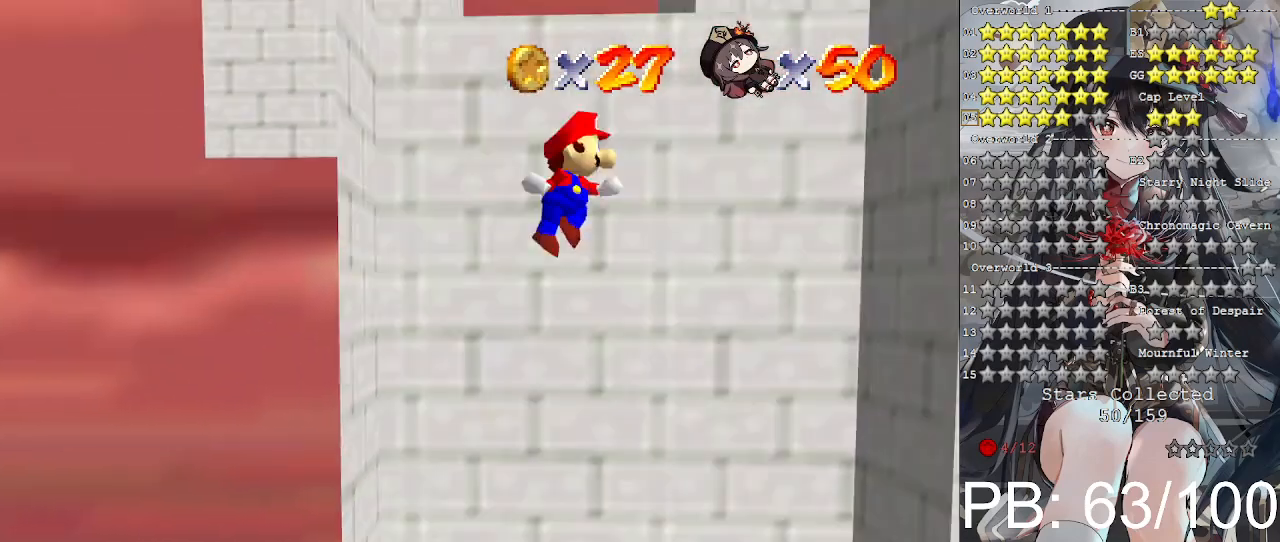
{"buttons": ["CROSS"], "left_stick": "left", "right_stick": "center", "events": [[467, "CROSS", "down"], [500, "left_stick", "left"]]}
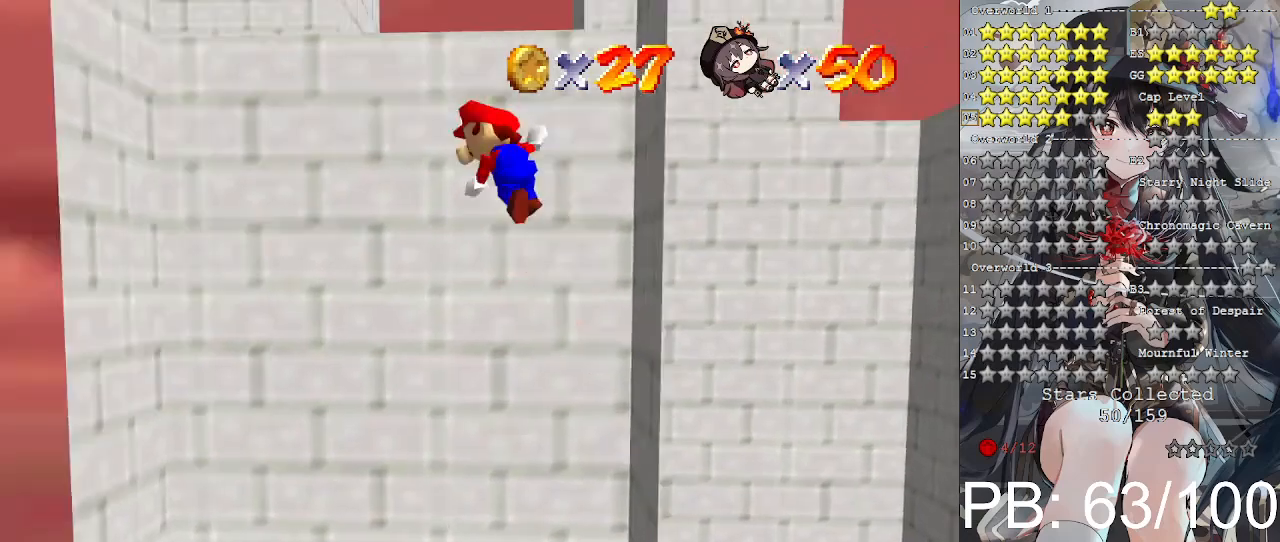
{"buttons": [], "left_stick": "left", "right_stick": "center", "events": [[400, "CROSS", "up"]]}
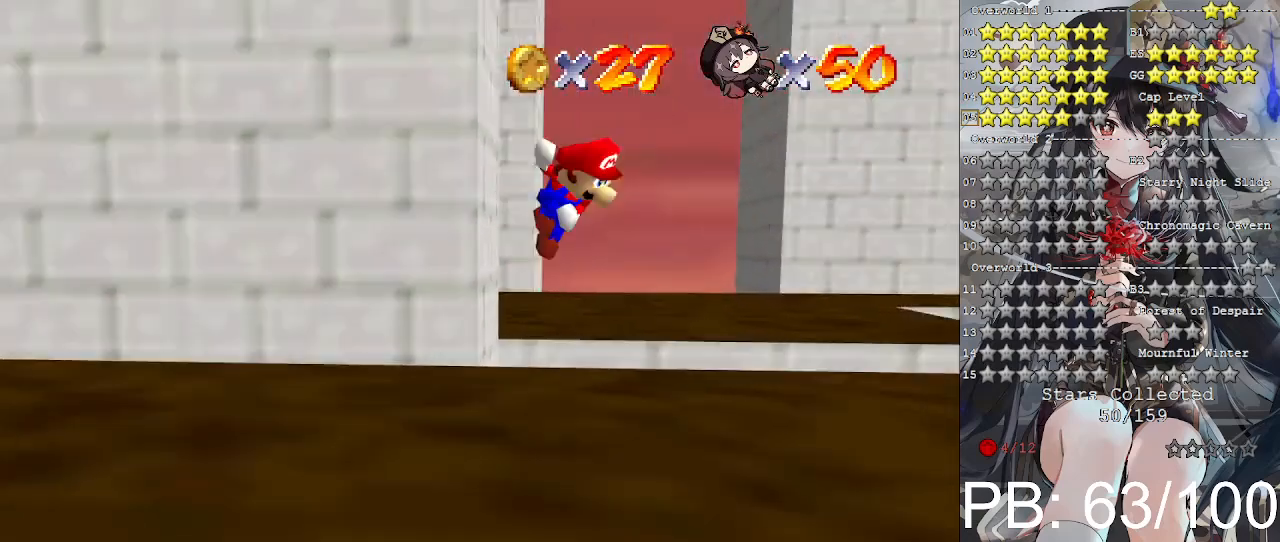
{"buttons": ["CROSS"], "left_stick": "right", "right_stick": "center", "events": [[67, "CROSS", "down"], [100, "left_stick", "down-right"], [300, "left_stick", "right"]]}
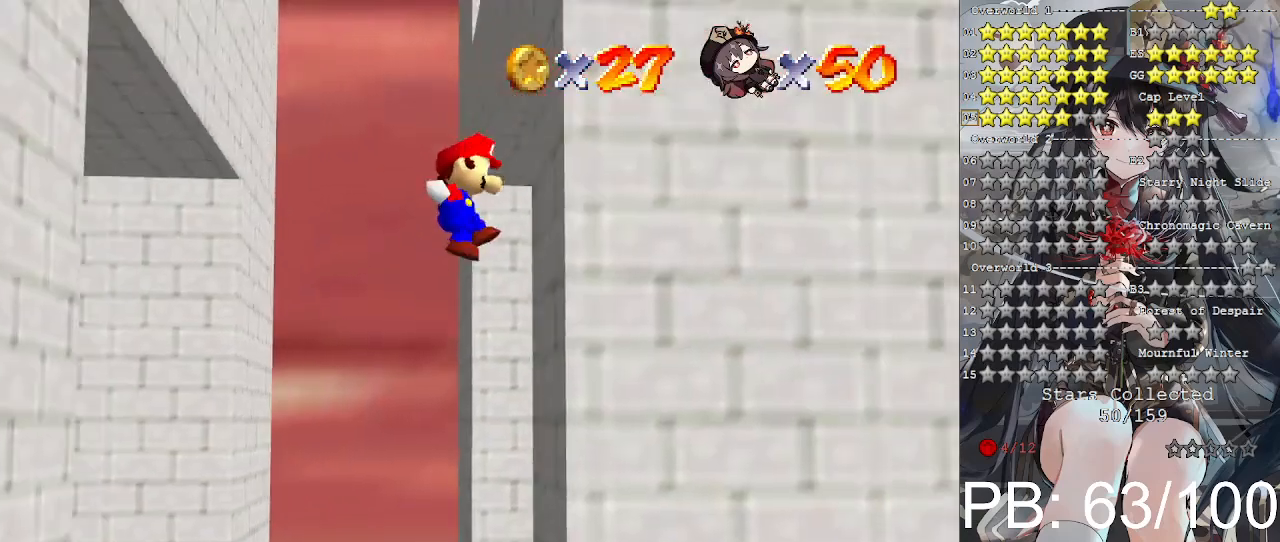
{"buttons": [], "left_stick": "left", "right_stick": "down", "events": [[33, "CROSS", "up"], [200, "CROSS", "down"], [233, "left_stick", "up"], [300, "CROSS", "up"], [300, "left_stick", "left"], [400, "right_stick", "down"]]}
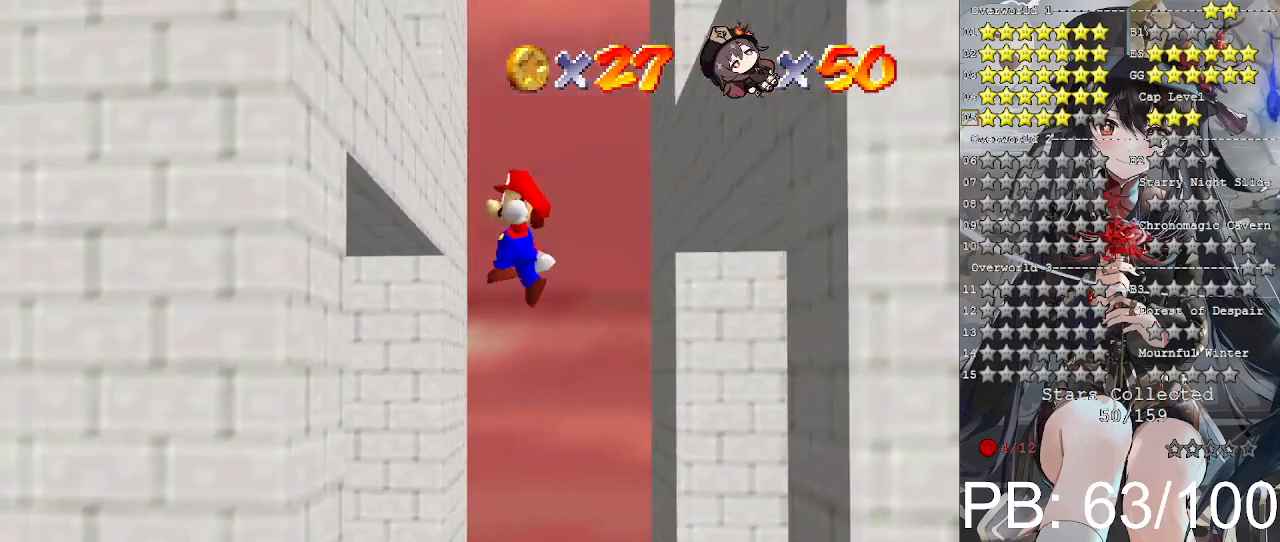
{"buttons": ["CROSS"], "left_stick": "up-right", "right_stick": "center", "events": [[33, "right_stick", "center"], [300, "CROSS", "down"], [333, "left_stick", "up-right"]]}
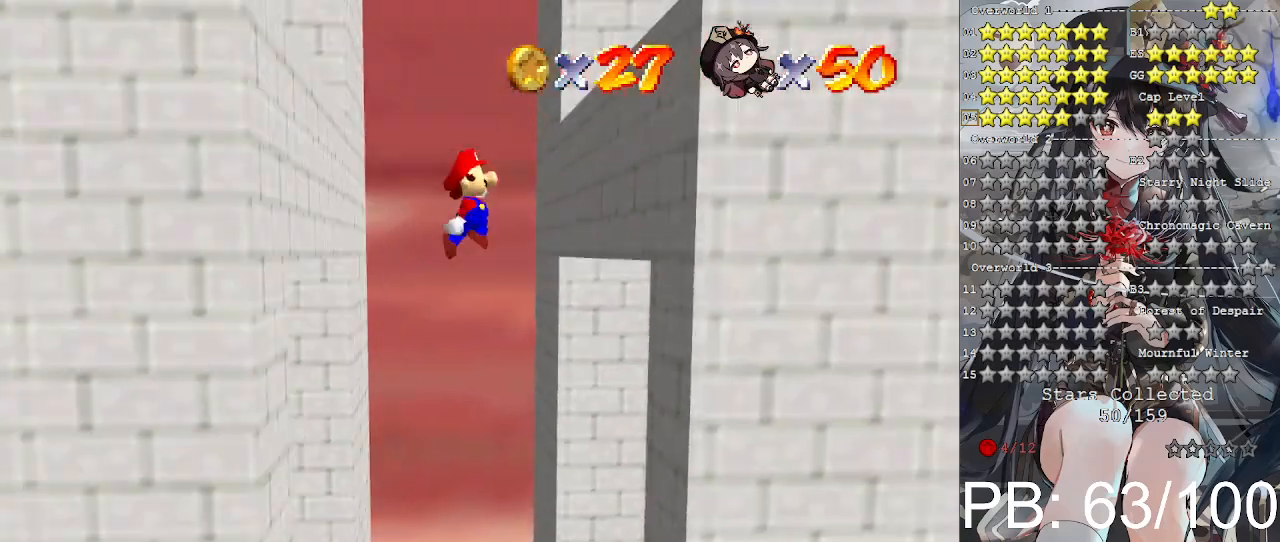
{"buttons": [], "left_stick": "up-left", "right_stick": "center", "events": [[100, "CROSS", "up"], [433, "CROSS", "down"], [500, "CROSS", "up"], [500, "left_stick", "up-left"]]}
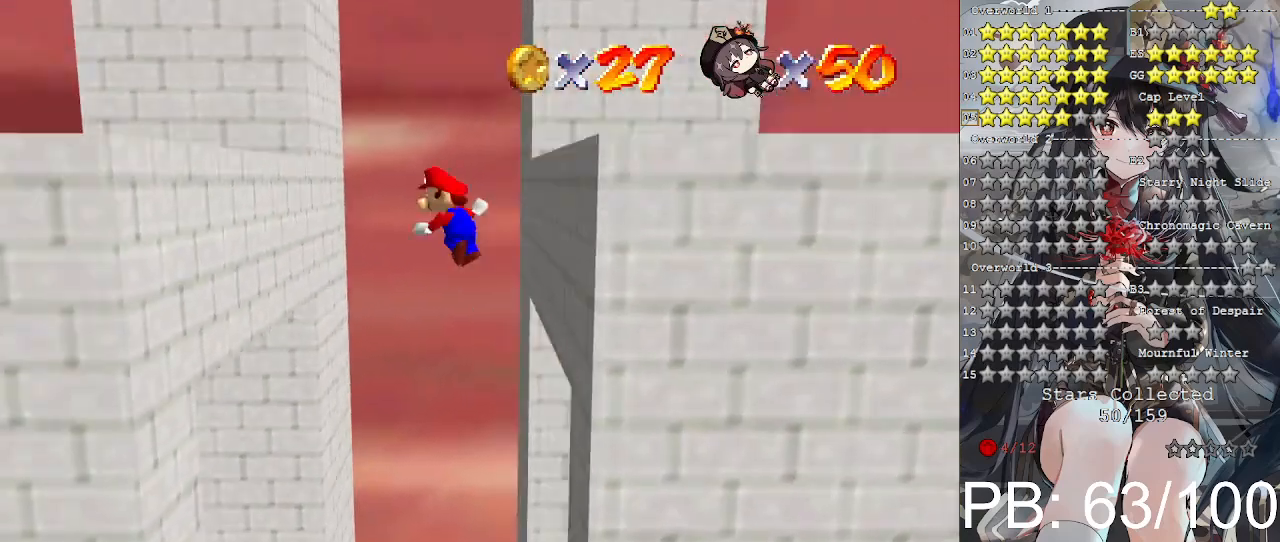
{"buttons": [], "left_stick": "up-left", "right_stick": "center", "events": []}
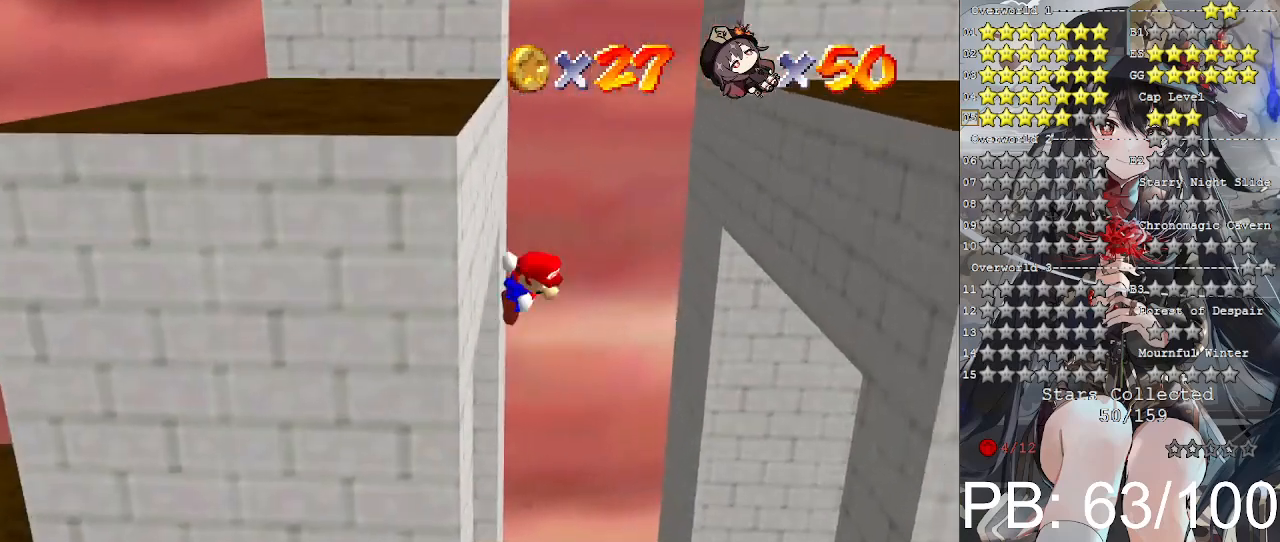
{"buttons": [], "left_stick": "up-right", "right_stick": "center", "events": [[67, "CROSS", "down"], [67, "left_stick", "up-right"], [167, "CROSS", "up"]]}
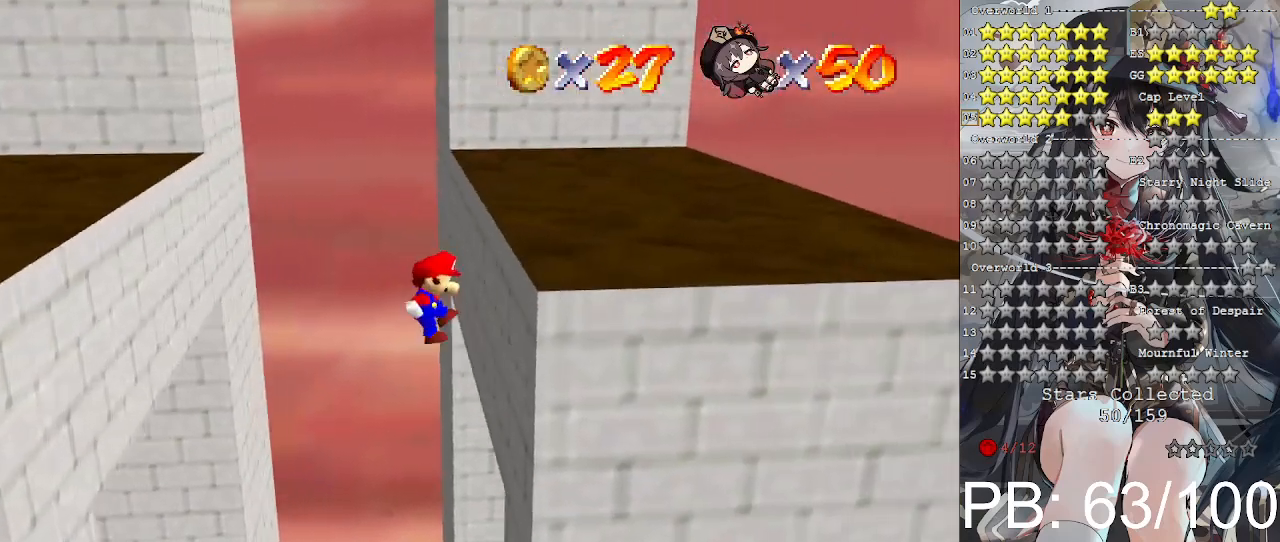
{"buttons": [], "left_stick": "up-left", "right_stick": "center", "events": [[100, "left_stick", "up"], [167, "CROSS", "down"], [200, "left_stick", "up-left"], [267, "CROSS", "up"]]}
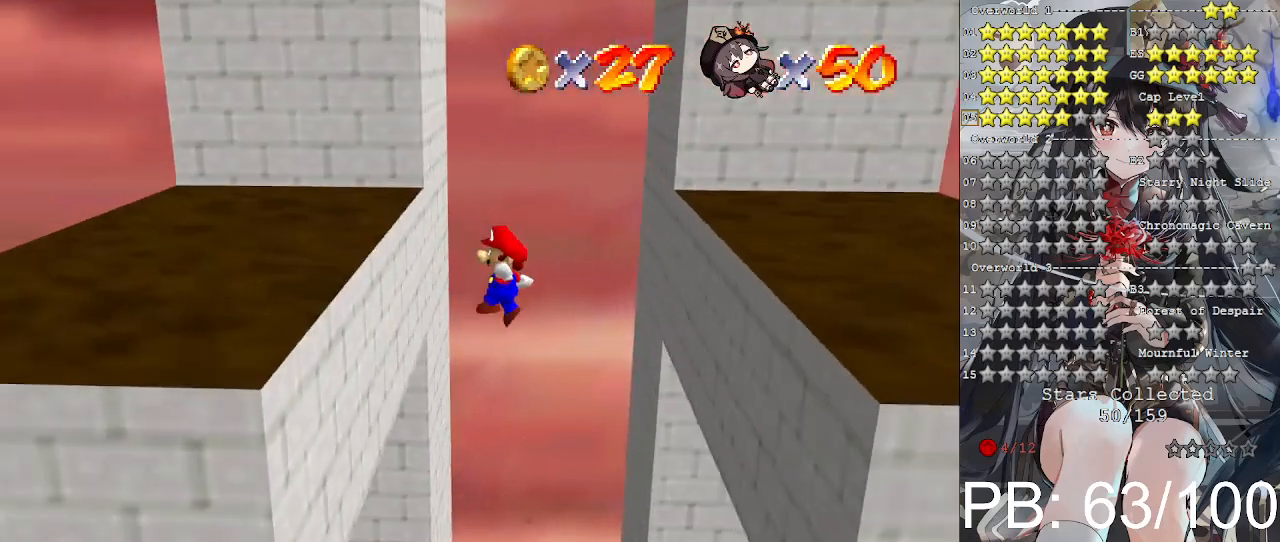
{"buttons": [], "left_stick": "up-right", "right_stick": "center", "events": [[100, "left_stick", "up"], [300, "CROSS", "down"], [400, "CROSS", "up"], [467, "left_stick", "up-right"]]}
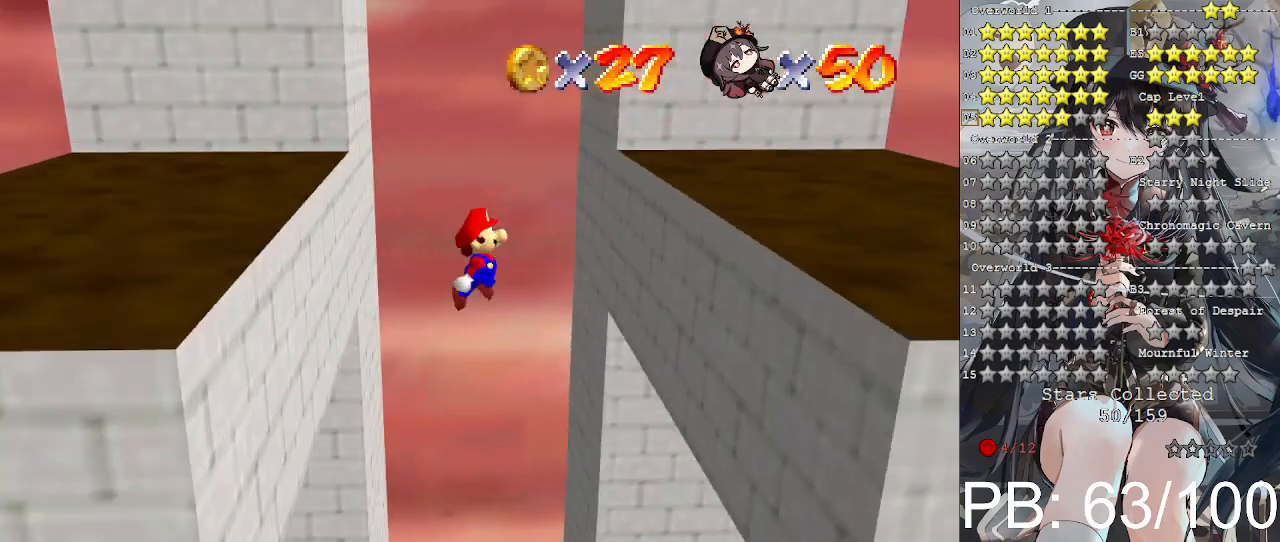
{"buttons": ["CROSS"], "left_stick": "up-left", "right_stick": "center", "events": [[400, "left_stick", "up"], [467, "CROSS", "down"], [500, "left_stick", "up-left"]]}
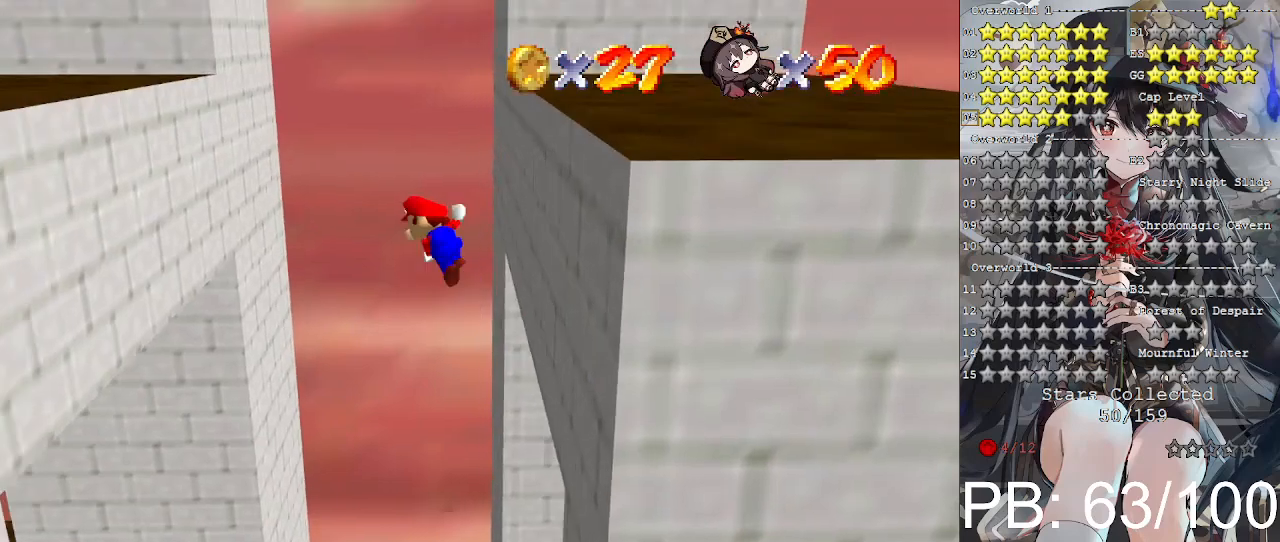
{"buttons": [], "left_stick": "up-left", "right_stick": "center", "events": [[67, "CROSS", "up"]]}
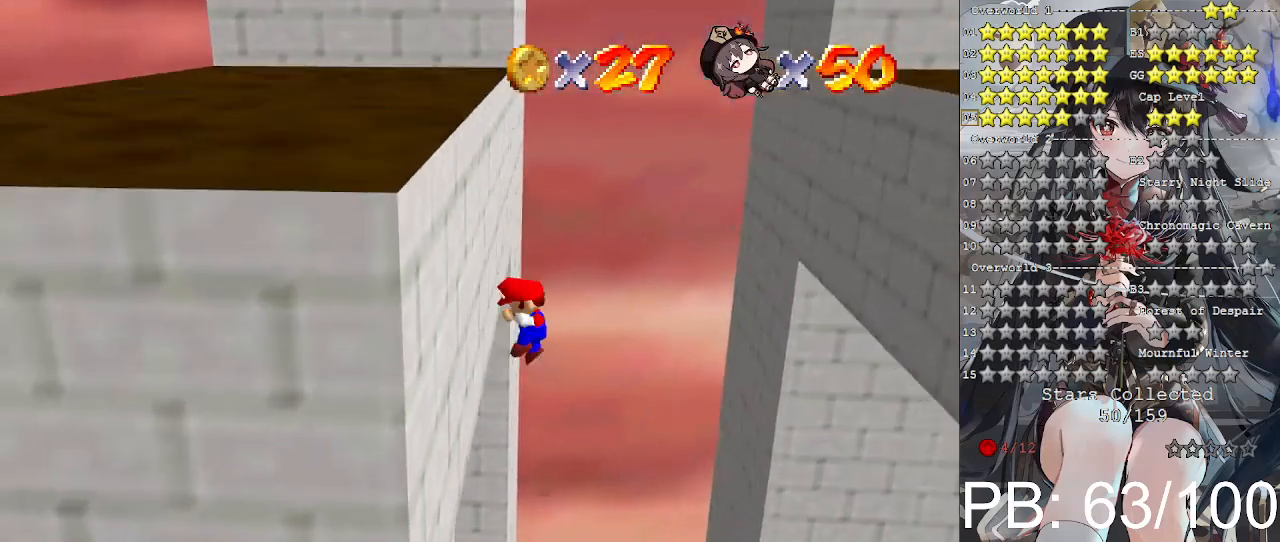
{"buttons": [], "left_stick": "up-right", "right_stick": "center", "events": [[33, "left_stick", "up"], [67, "CROSS", "down"], [200, "CROSS", "up"], [200, "left_stick", "up-right"]]}
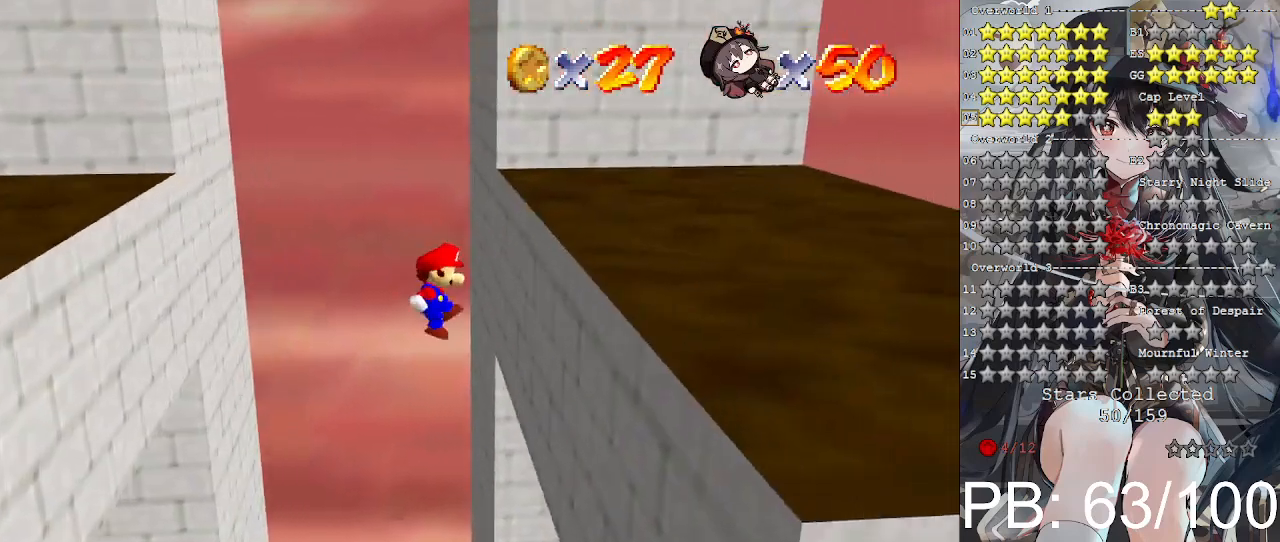
{"buttons": [], "left_stick": "up-left", "right_stick": "center", "events": [[200, "CROSS", "down"], [200, "left_stick", "up-left"], [333, "CROSS", "up"]]}
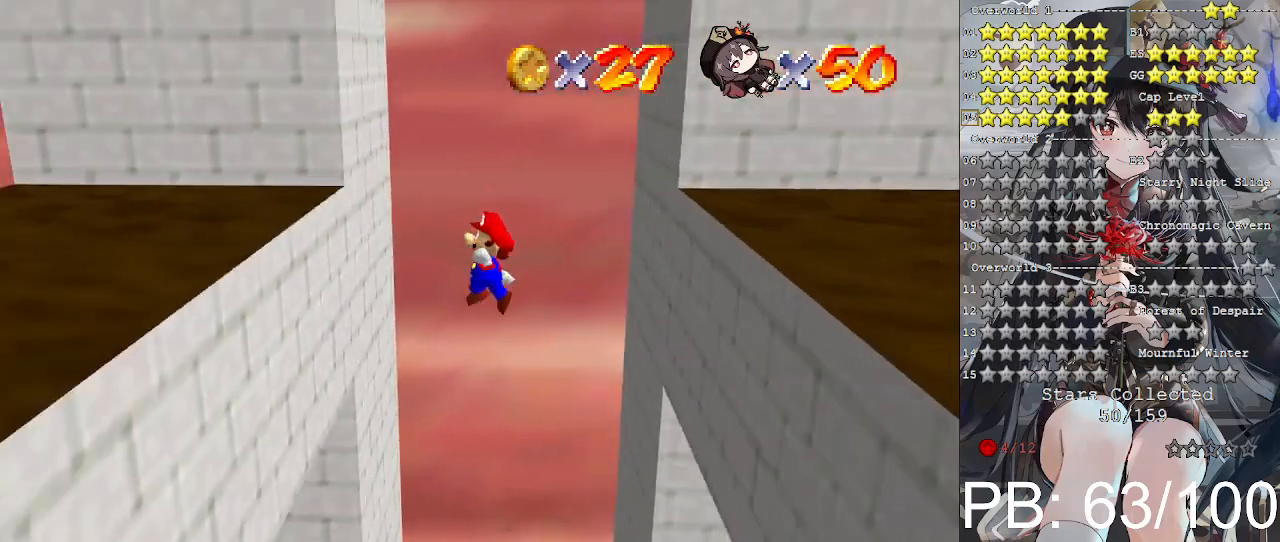
{"buttons": [], "left_stick": "up", "right_stick": "center", "events": [[267, "left_stick", "up"], [367, "CROSS", "down"], [500, "CROSS", "up"]]}
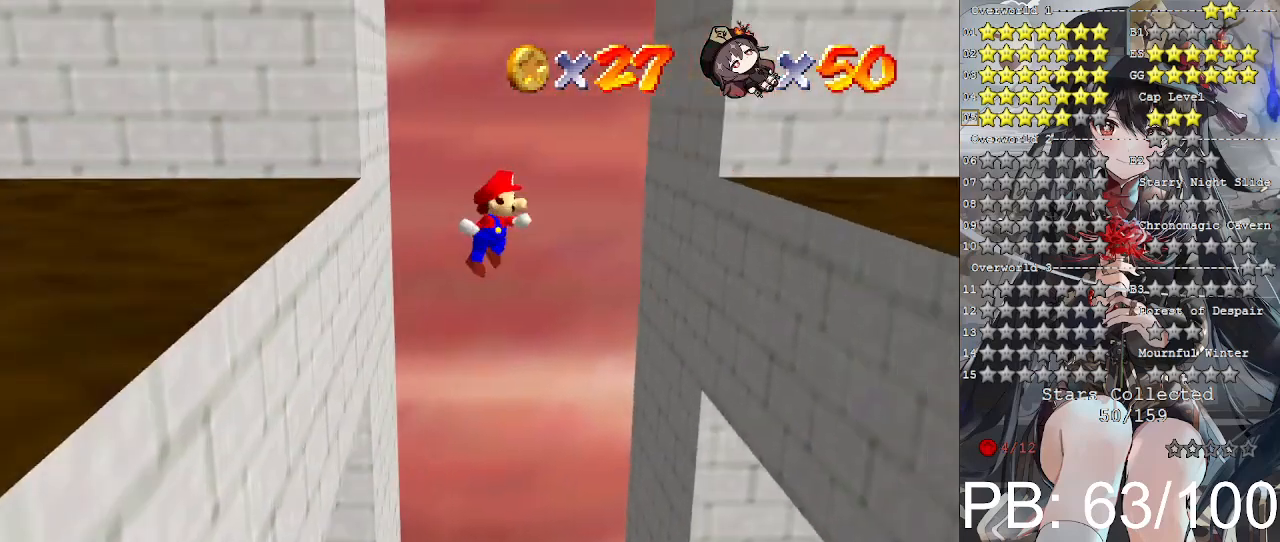
{"buttons": ["CROSS"], "left_stick": "up", "right_stick": "center", "events": [[500, "CROSS", "down"]]}